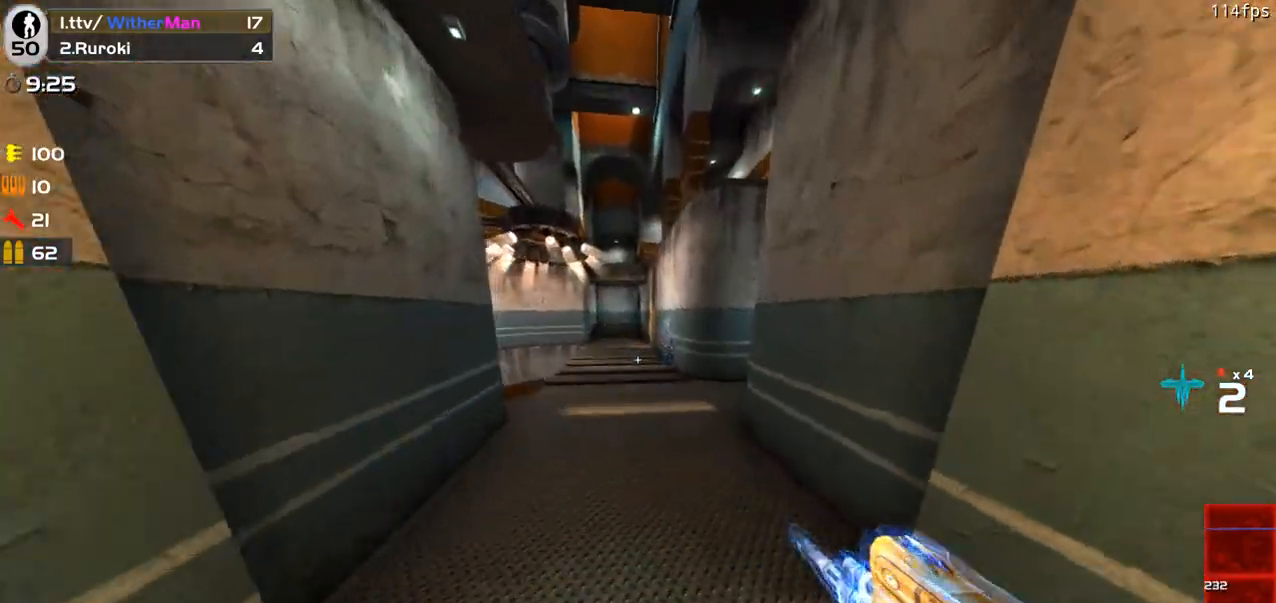
Gameplay with keyboard and mouse; each line is a JSON object with the keys and mouse buttons held at the frame after it. "events" lists presses ("down") and releases ("up") of "1", "2", "3", "4", "5", "a", "alt", "c", "caps_lock", "ctrl", "d", "e", "f", "g", "q", "r", "s", "shift", "space", "t", "tab", "v", "w", "x", "z", "mouse_left", "mouse_wheel" and "mouse_right" between this image and that frame as [ms after this image, input, new state], when the widget could be followed in between. "mouse_left", "mouse_wheel", "mouse_right" = the "left", "wheel", "right" buttons of the "mouse" list. No other keys are recorded. "wheel" means that the mouse wheel is clicked or scrolled. Not read: mouse_move.
{"keys": ["a"], "mouse": ["left"], "events": [[67, "mouse_left", "down"], [117, "w", "up"], [217, "a", "down"]]}
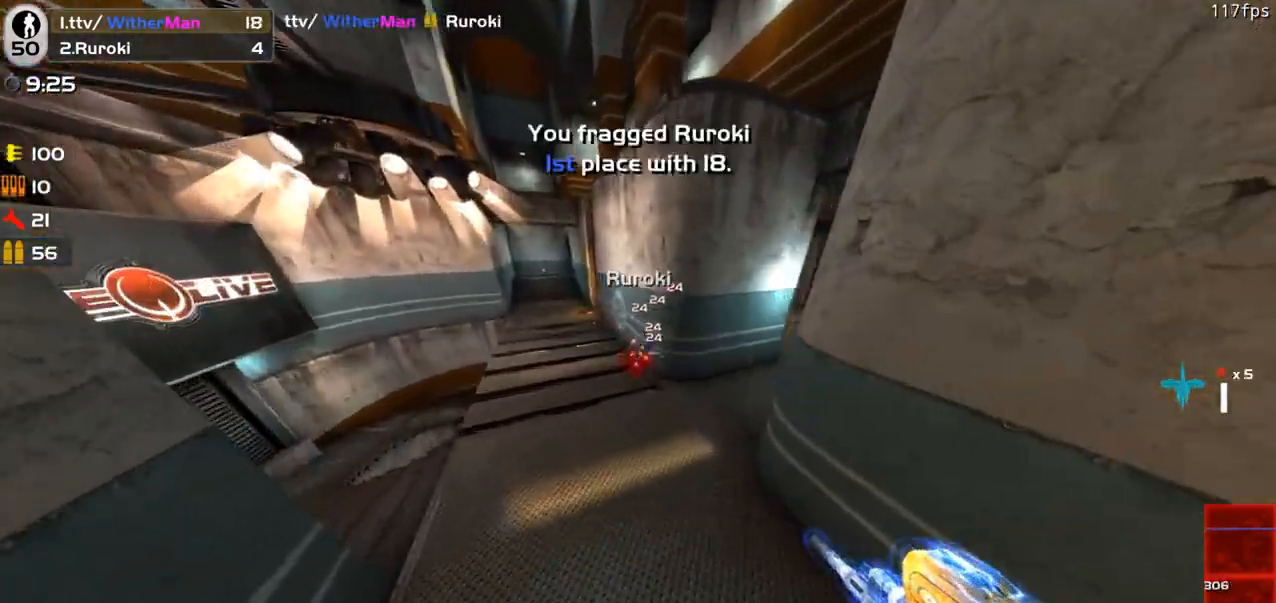
{"keys": ["w"], "mouse": [], "events": [[133, "w", "down"], [367, "a", "up"], [417, "mouse_left", "up"]]}
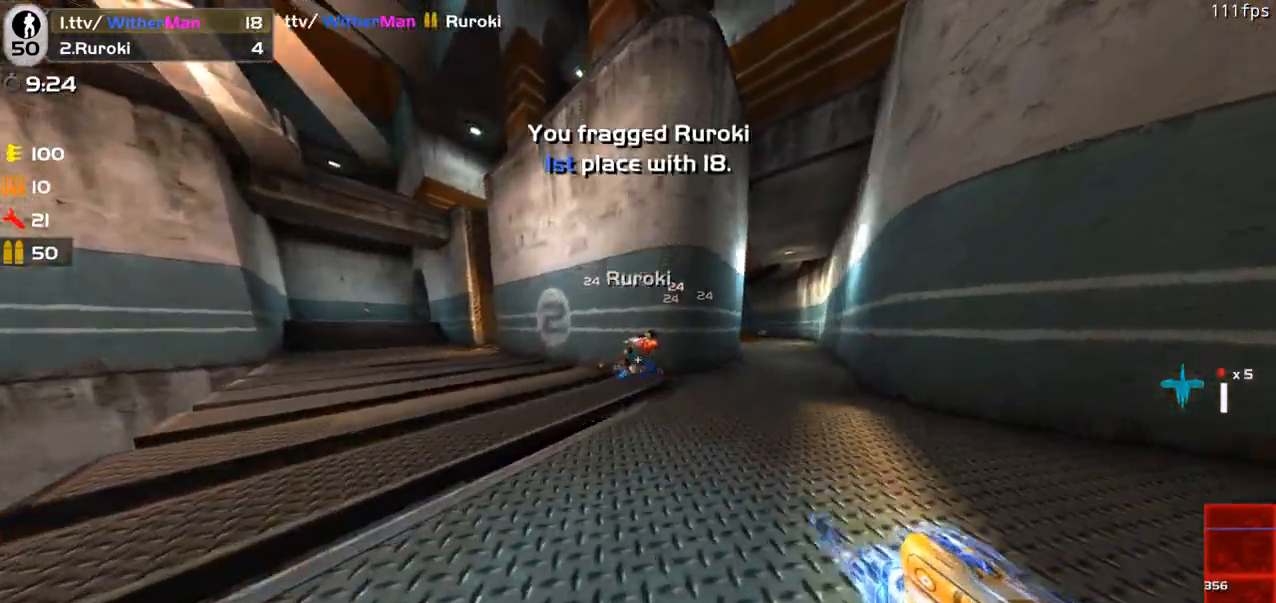
{"keys": ["w"], "mouse": [], "events": []}
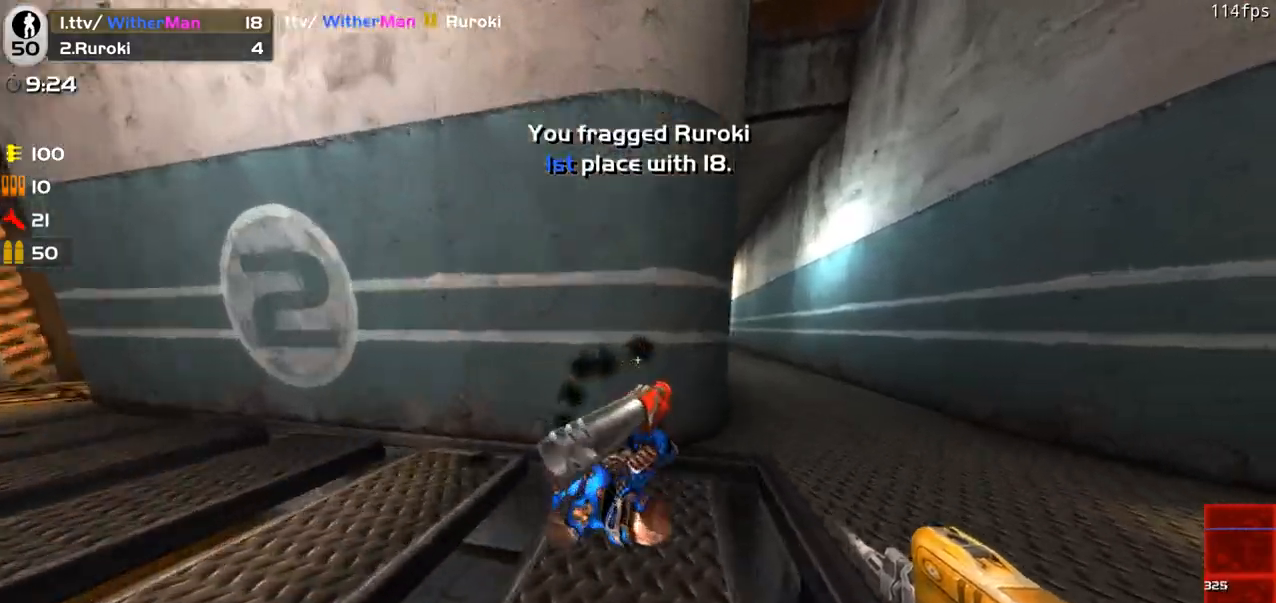
{"keys": ["a", "w"], "mouse": [], "events": [[17, "d", "down"], [300, "d", "up"], [450, "a", "down"]]}
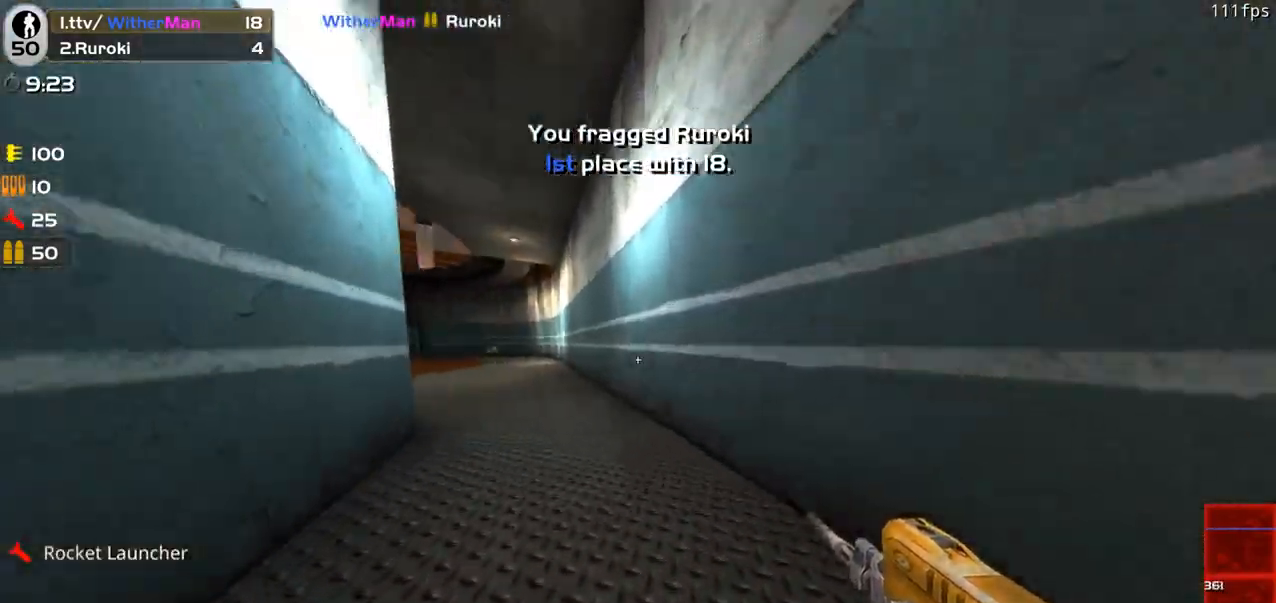
{"keys": ["a", "w"], "mouse": [], "events": [[33, "space", "down"], [183, "space", "up"]]}
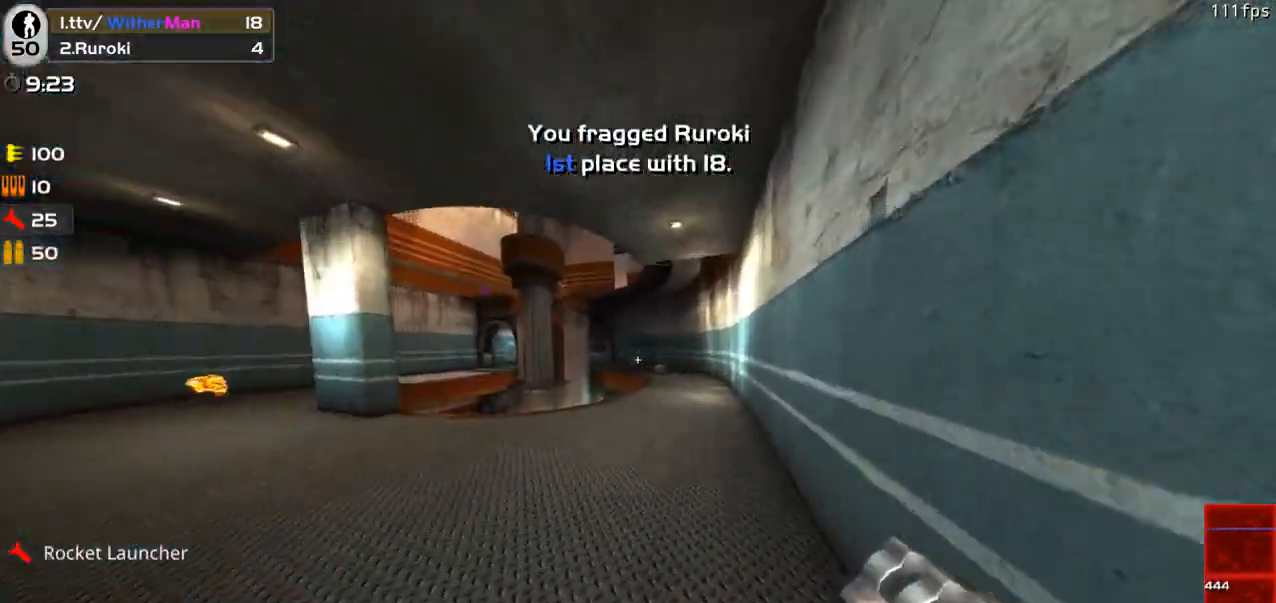
{"keys": ["a", "w"], "mouse": [], "events": [[333, "space", "down"], [483, "space", "up"]]}
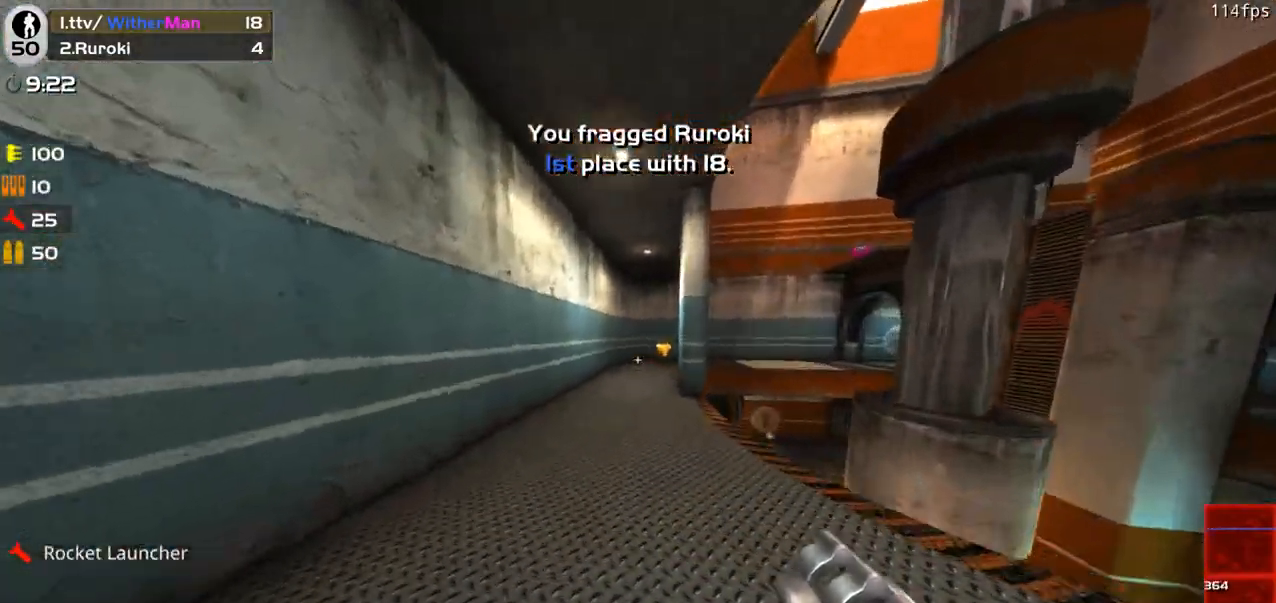
{"keys": ["a", "w"], "mouse": [], "events": []}
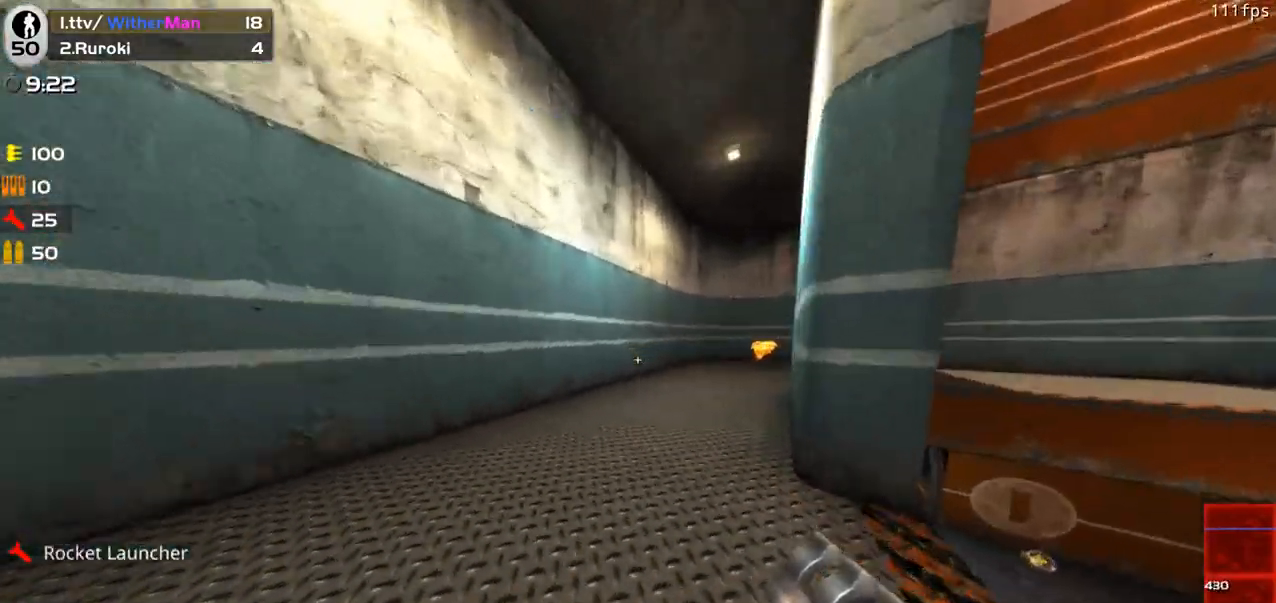
{"keys": ["w"], "mouse": [], "events": [[33, "space", "down"], [133, "a", "up"], [183, "space", "up"]]}
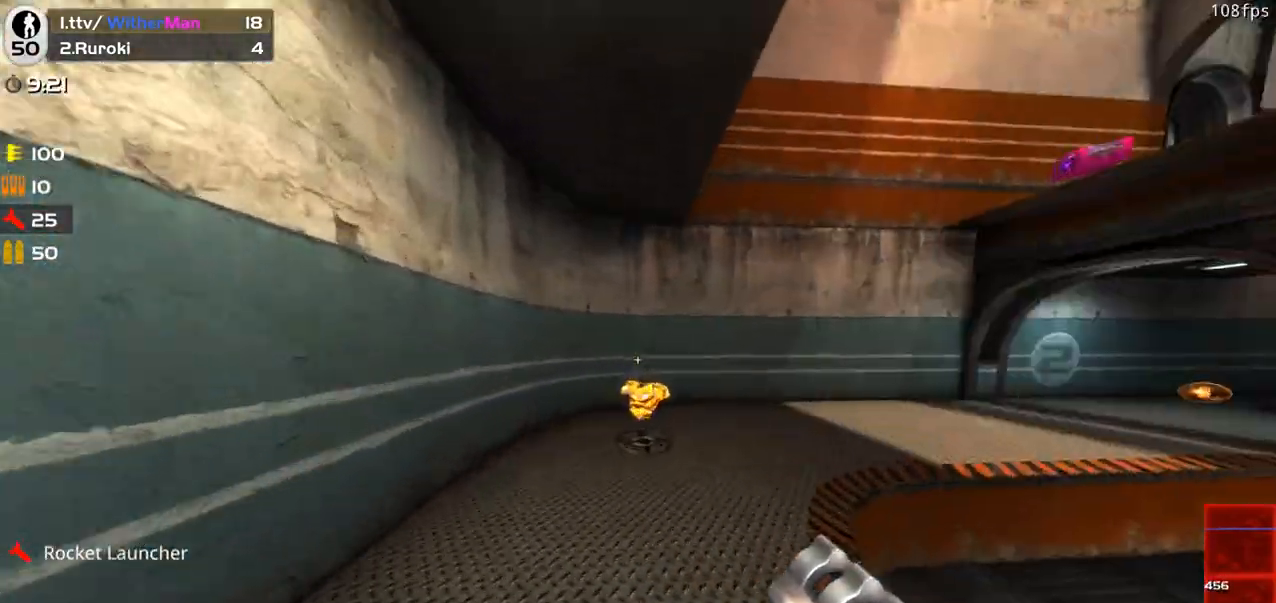
{"keys": ["d", "w"], "mouse": [], "events": [[50, "d", "down"], [233, "d", "up"], [383, "d", "down"]]}
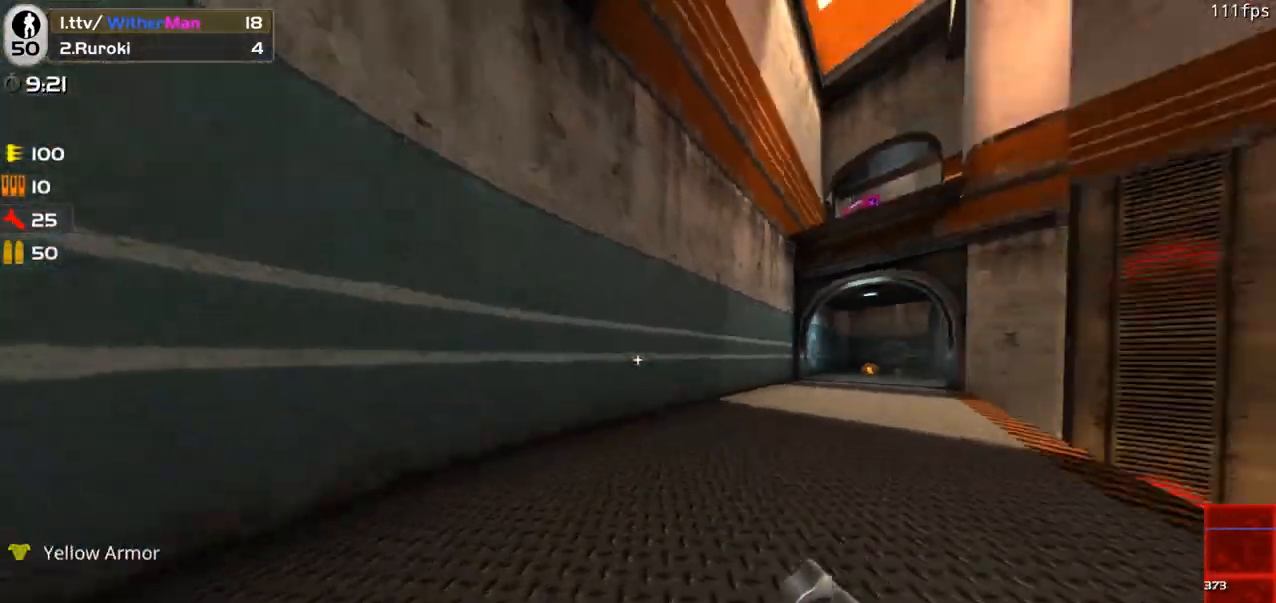
{"keys": ["d", "w"], "mouse": [], "events": [[67, "space", "down"], [250, "space", "up"]]}
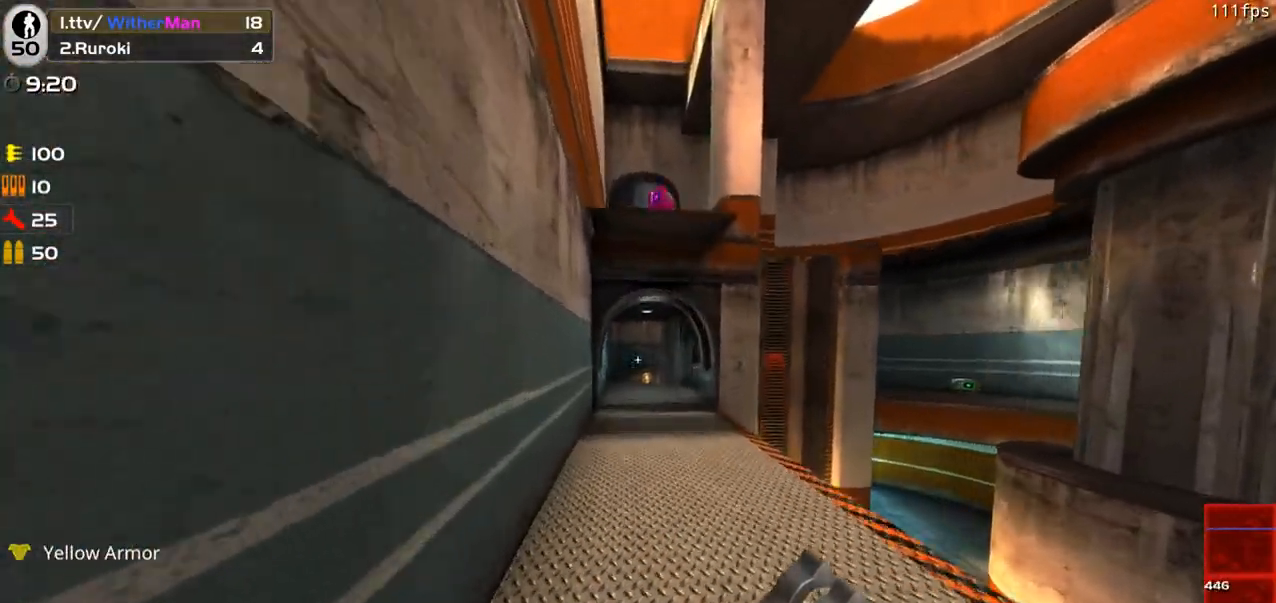
{"keys": ["d", "space", "w"], "mouse": [], "events": [[267, "space", "down"]]}
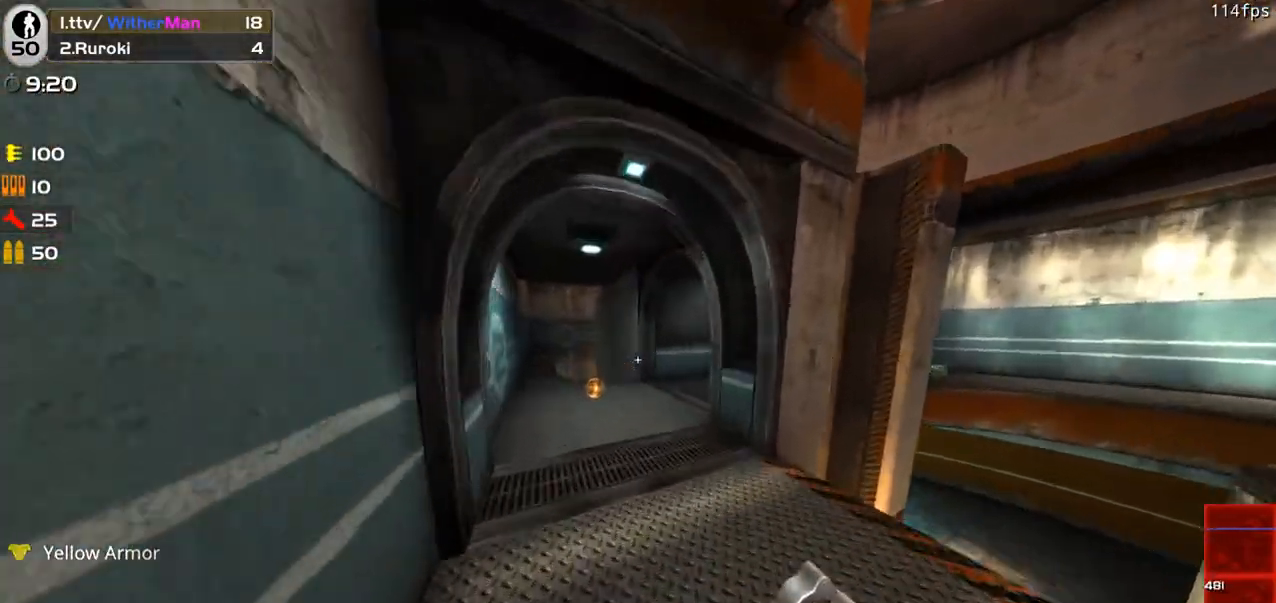
{"keys": ["a", "space", "w"], "mouse": [], "events": [[100, "space", "up"], [200, "a", "down"], [233, "d", "up"], [483, "space", "down"]]}
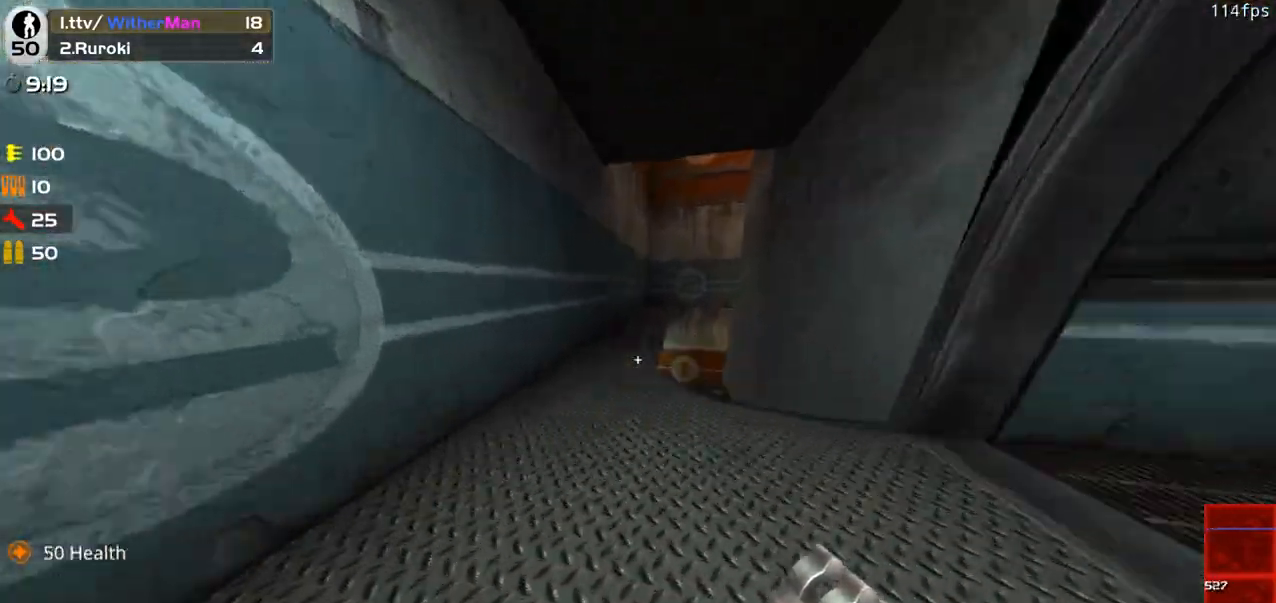
{"keys": ["s"], "mouse": [], "events": [[117, "a", "up"], [117, "d", "down"], [117, "space", "up"], [217, "w", "up"], [350, "s", "down"], [400, "d", "up"]]}
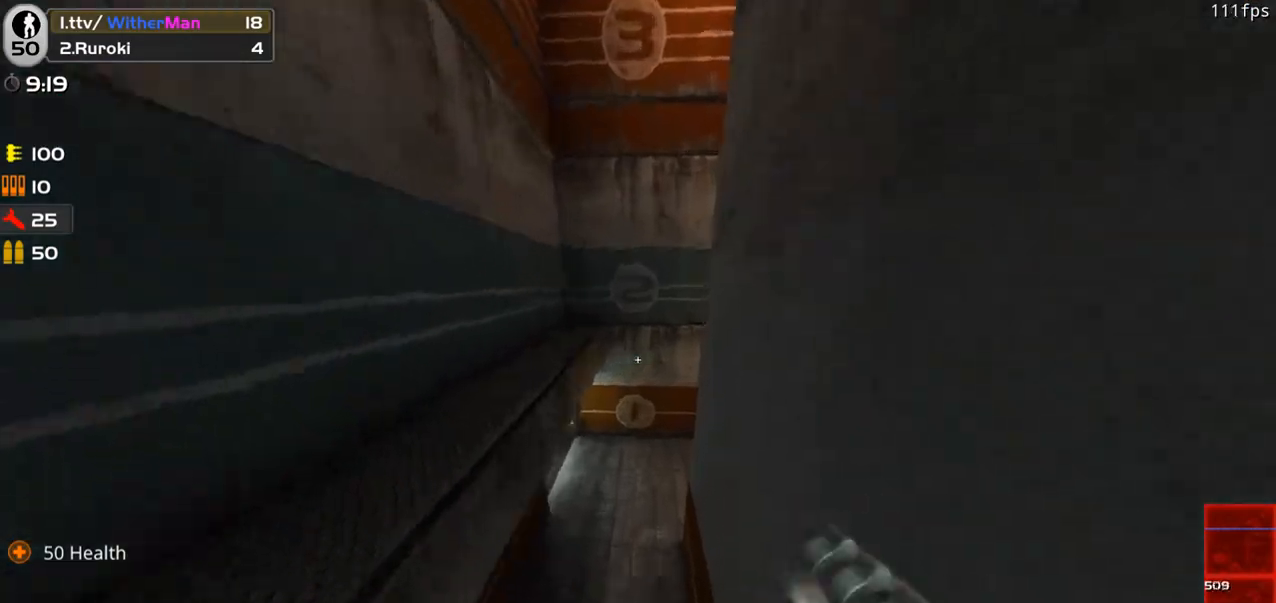
{"keys": ["a"], "mouse": [], "events": [[83, "a", "down"], [467, "s", "up"]]}
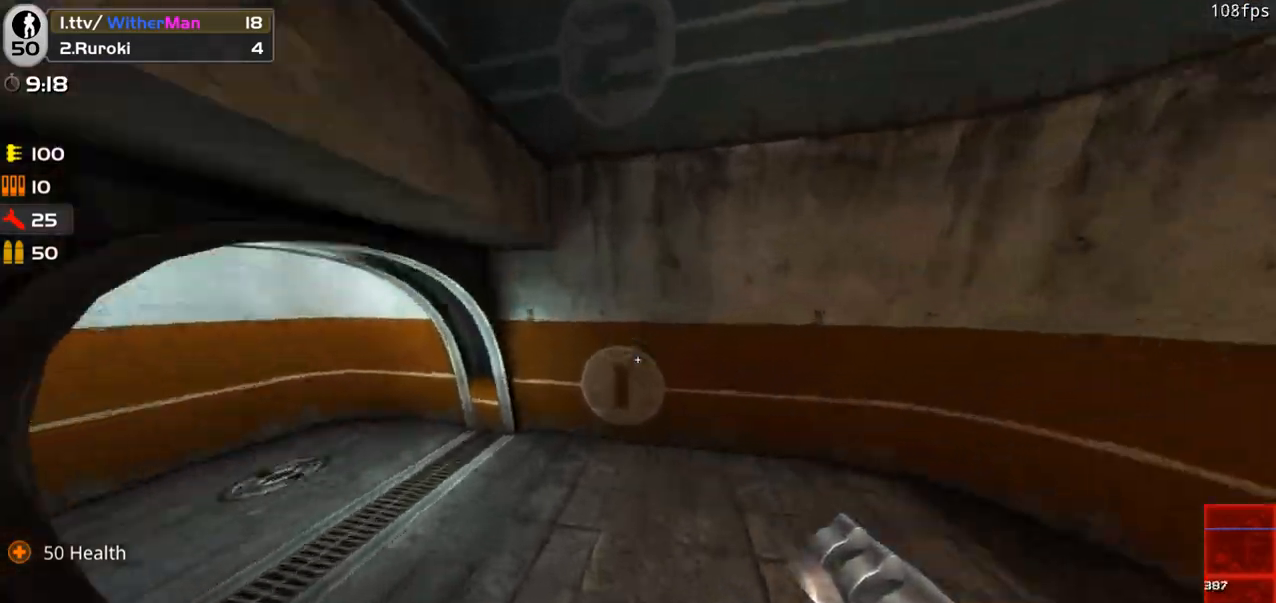
{"keys": ["a", "w"], "mouse": [], "events": [[50, "w", "down"]]}
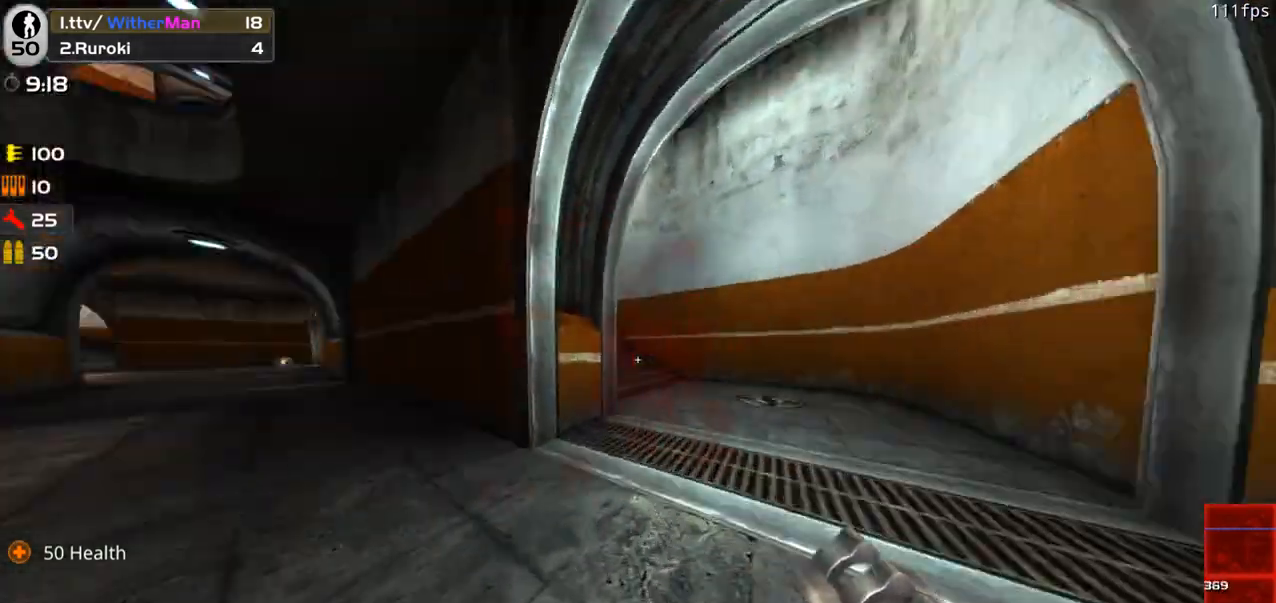
{"keys": ["w"], "mouse": [], "events": [[67, "space", "down"], [167, "a", "up"], [167, "space", "up"]]}
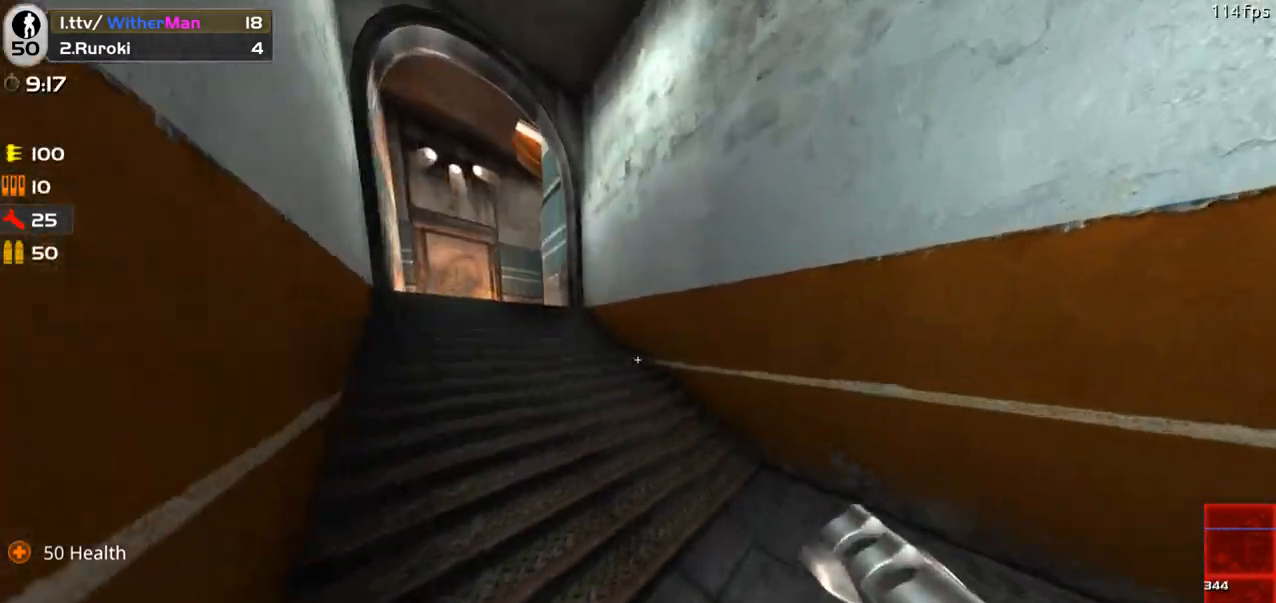
{"keys": ["a", "space", "w"], "mouse": [], "events": [[183, "a", "down"], [417, "space", "down"]]}
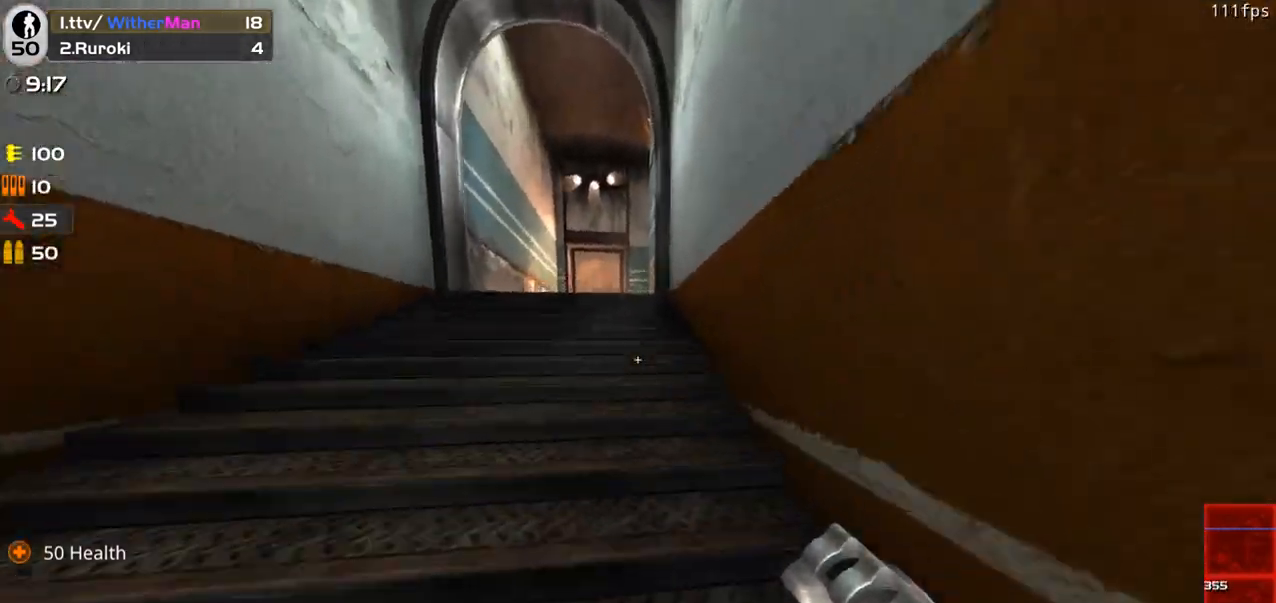
{"keys": ["w"], "mouse": [], "events": [[50, "space", "up"], [150, "space", "down"], [383, "space", "up"], [433, "a", "up"]]}
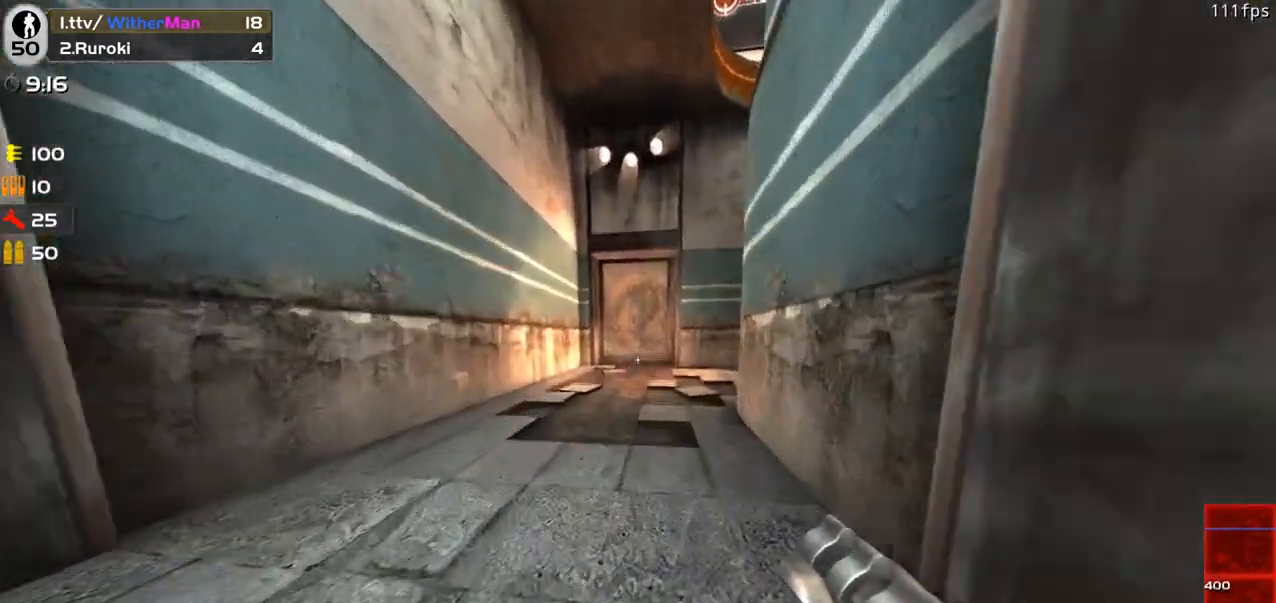
{"keys": ["d", "w"], "mouse": [], "events": [[167, "a", "down"], [250, "a", "up"], [350, "d", "down"]]}
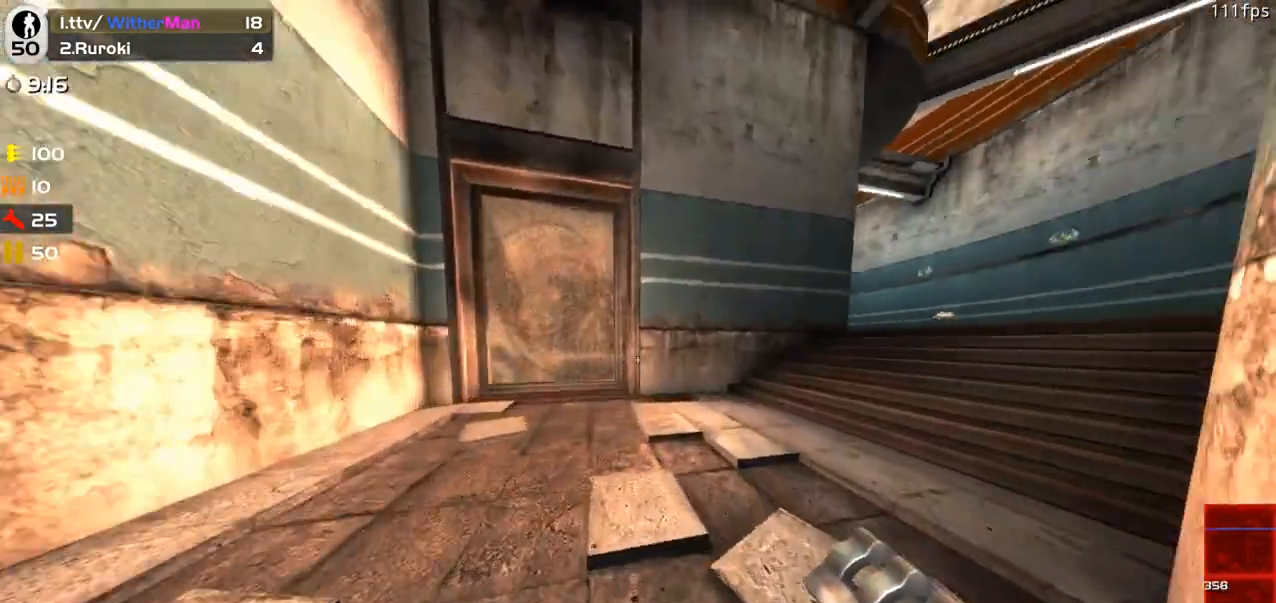
{"keys": ["d", "space", "w"], "mouse": [], "events": [[133, "space", "down"], [367, "space", "up"], [500, "space", "down"]]}
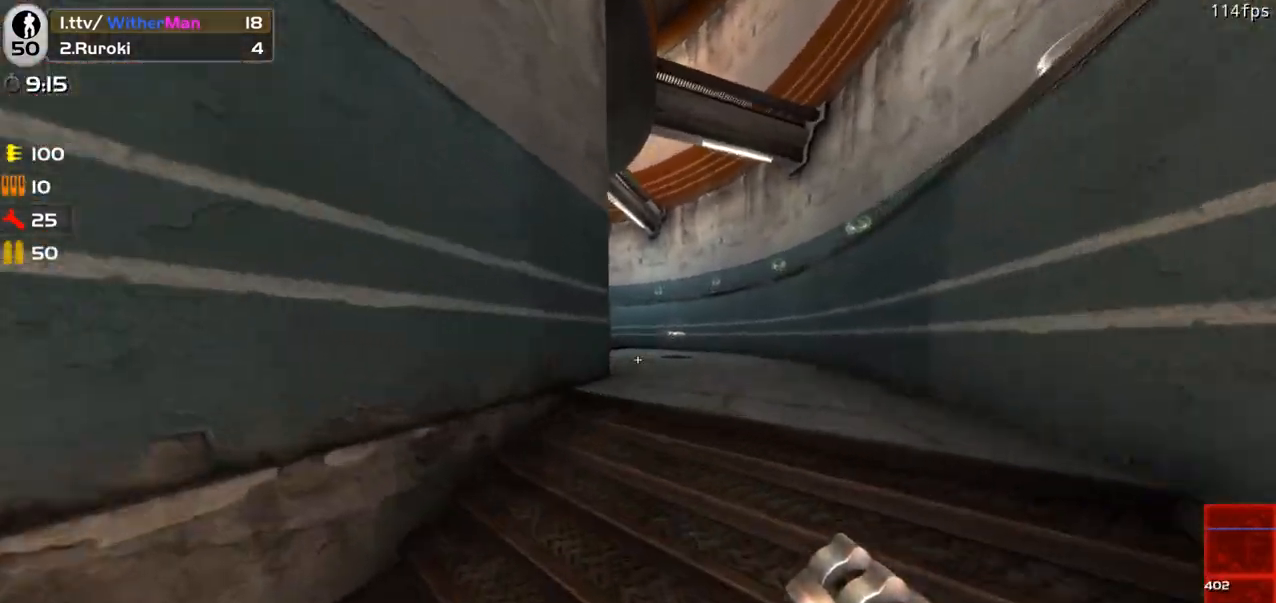
{"keys": ["a", "w"], "mouse": [], "events": [[200, "space", "up"], [283, "d", "up"], [433, "a", "down"]]}
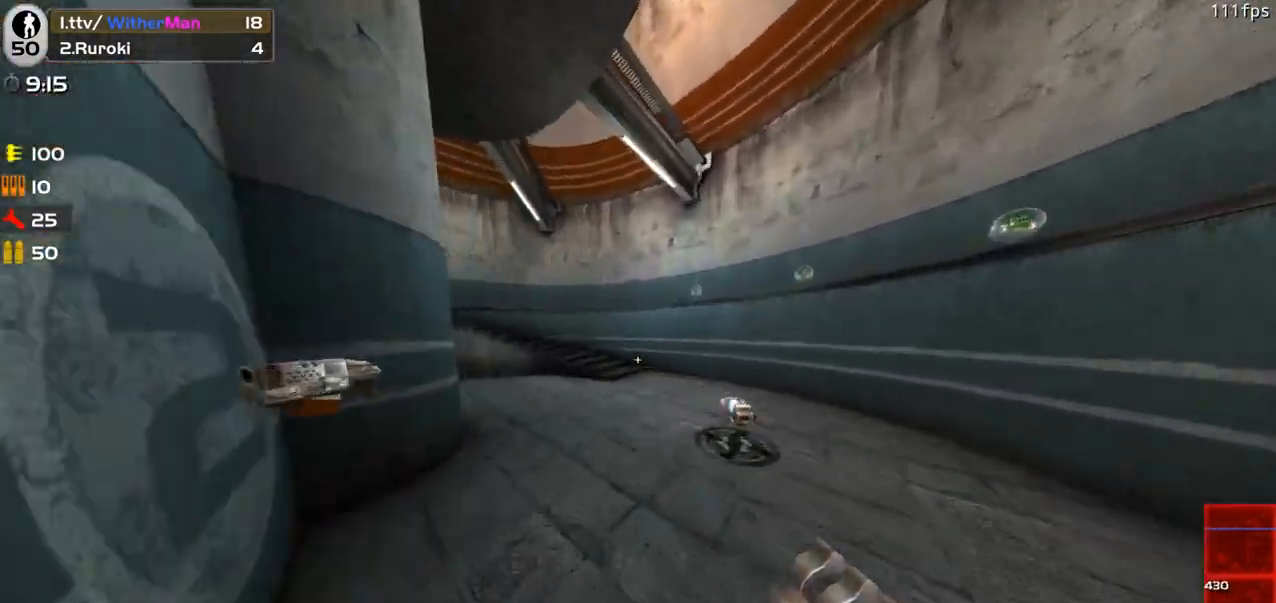
{"keys": ["a", "w"], "mouse": [], "events": [[250, "space", "down"], [450, "space", "up"]]}
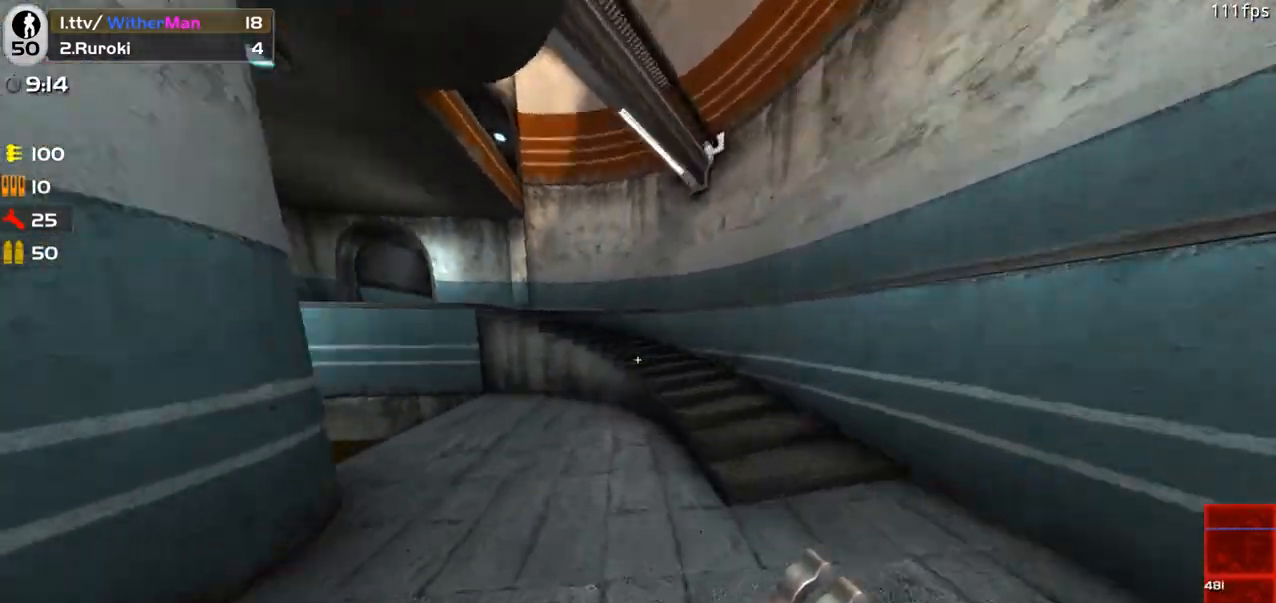
{"keys": ["d", "w"], "mouse": [], "events": [[83, "a", "up"], [133, "d", "down"]]}
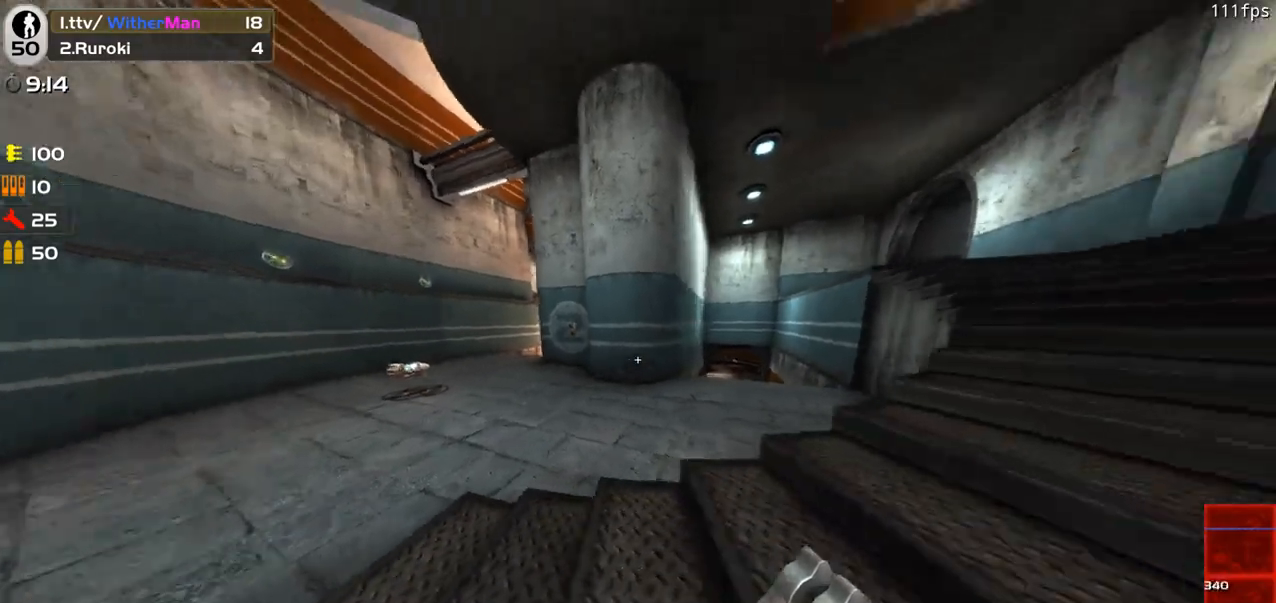
{"keys": ["d"], "mouse": [], "events": [[150, "d", "up"], [333, "d", "down"], [433, "w", "up"]]}
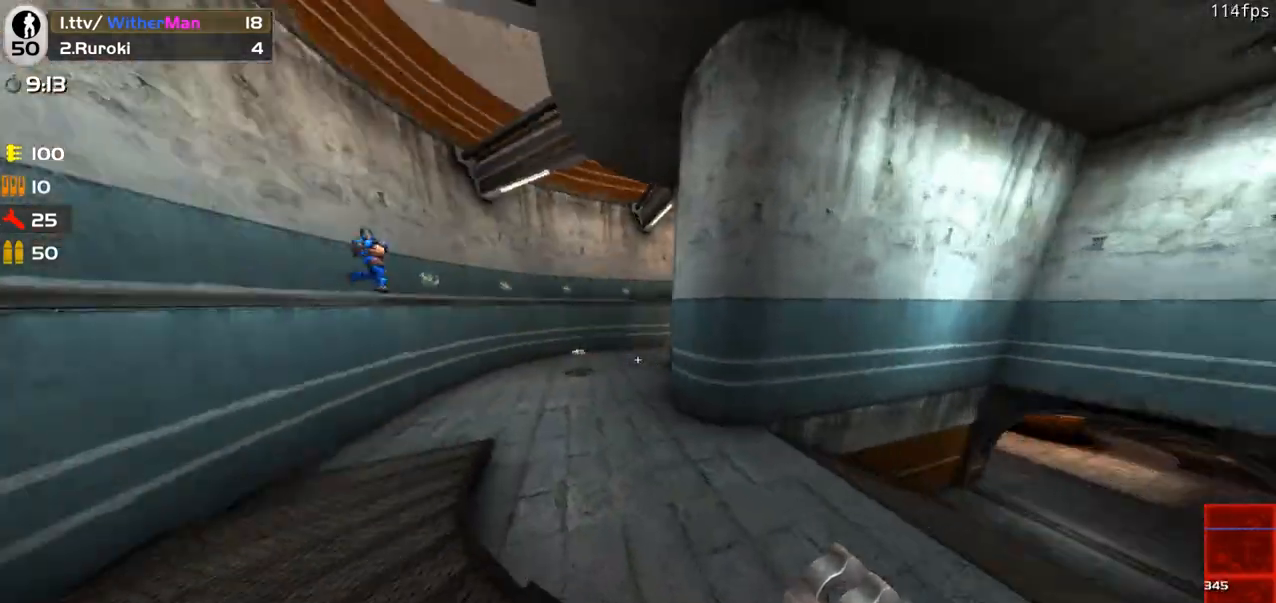
{"keys": ["d", "s"], "mouse": ["left"], "events": [[17, "s", "down"], [300, "s", "up"], [350, "s", "down"], [450, "mouse_left", "down"]]}
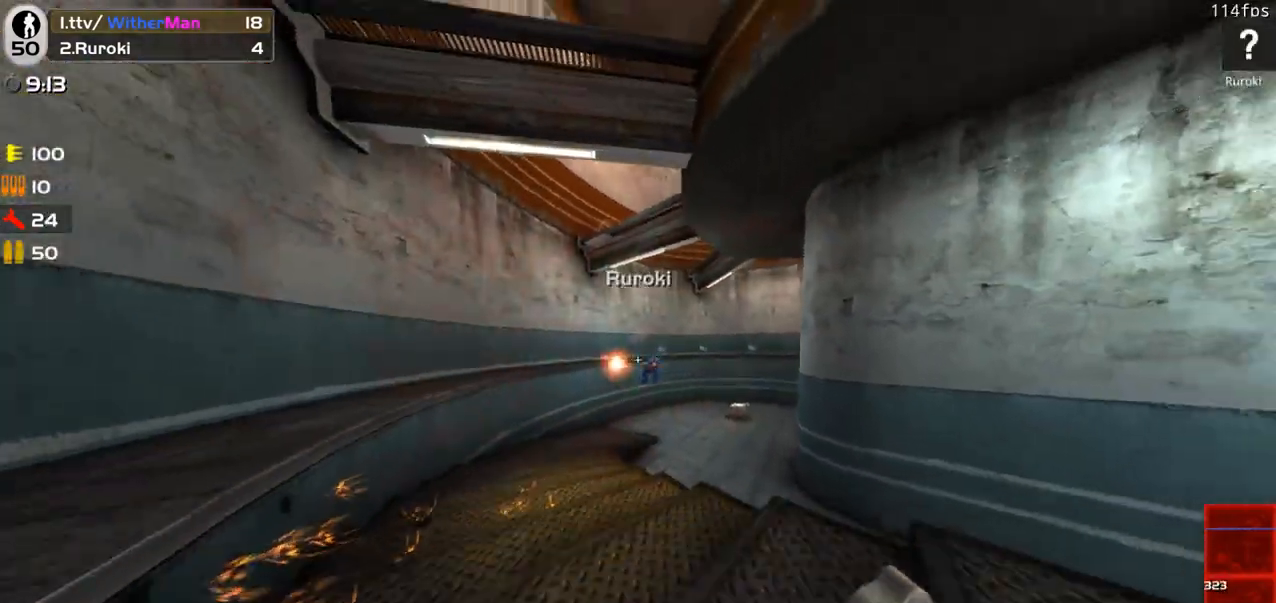
{"keys": ["a", "s"], "mouse": [], "events": [[33, "s", "up"], [83, "mouse_left", "up"], [133, "mouse_left", "down"], [183, "w", "down"], [217, "d", "up"], [217, "mouse_left", "up"], [267, "a", "down"], [417, "w", "up"], [500, "s", "down"]]}